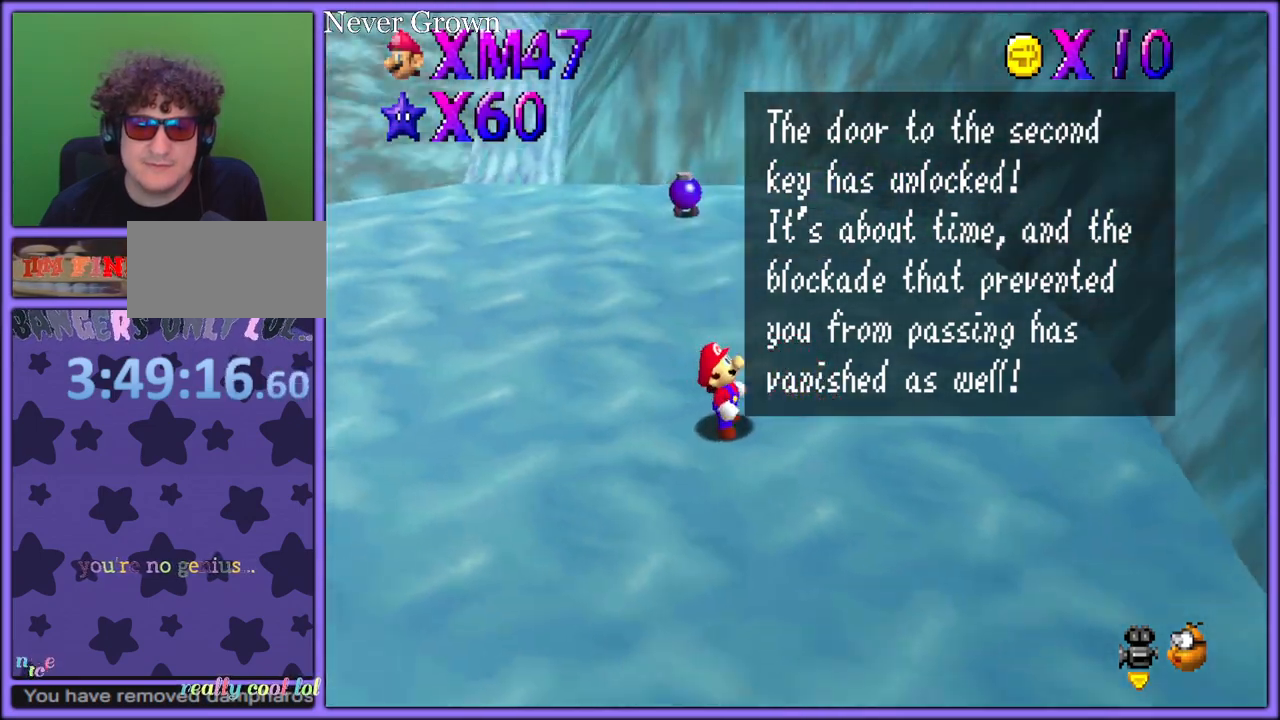
Gameplay with a controller (Nintendo layout); each line is a JSON object with the inputs held at the frame after it. "button_events" lists button changes between this image and that frame as [ms after this image, input, new state], when the widget could be followed in between (sticks are given only as held states). Not read: L1 L3 R3.
{"buttons": ["C_RIGHT"], "left_stick": "up", "button_events": [[67, "C_RIGHT", "down"], [100, "C_RIGHT", "up"], [133, "C_LEFT", "down"], [150, "C_LEFT", "up"], [200, "C_RIGHT", "down"], [233, "C_RIGHT", "up"], [317, "C_RIGHT", "down"], [367, "C_RIGHT", "up"], [433, "C_RIGHT", "down"]]}
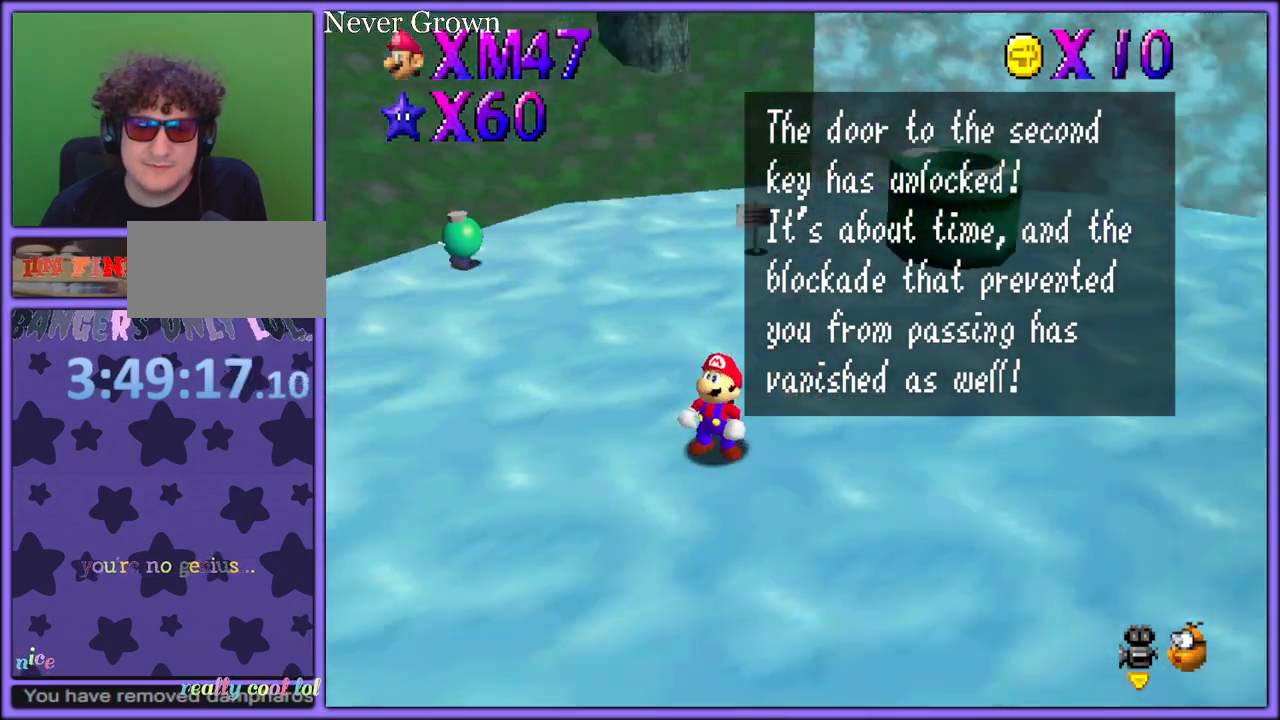
{"buttons": ["A"], "left_stick": "up-right", "button_events": [[17, "C_RIGHT", "up"], [150, "A", "down"], [250, "A", "up"], [500, "A", "down"]]}
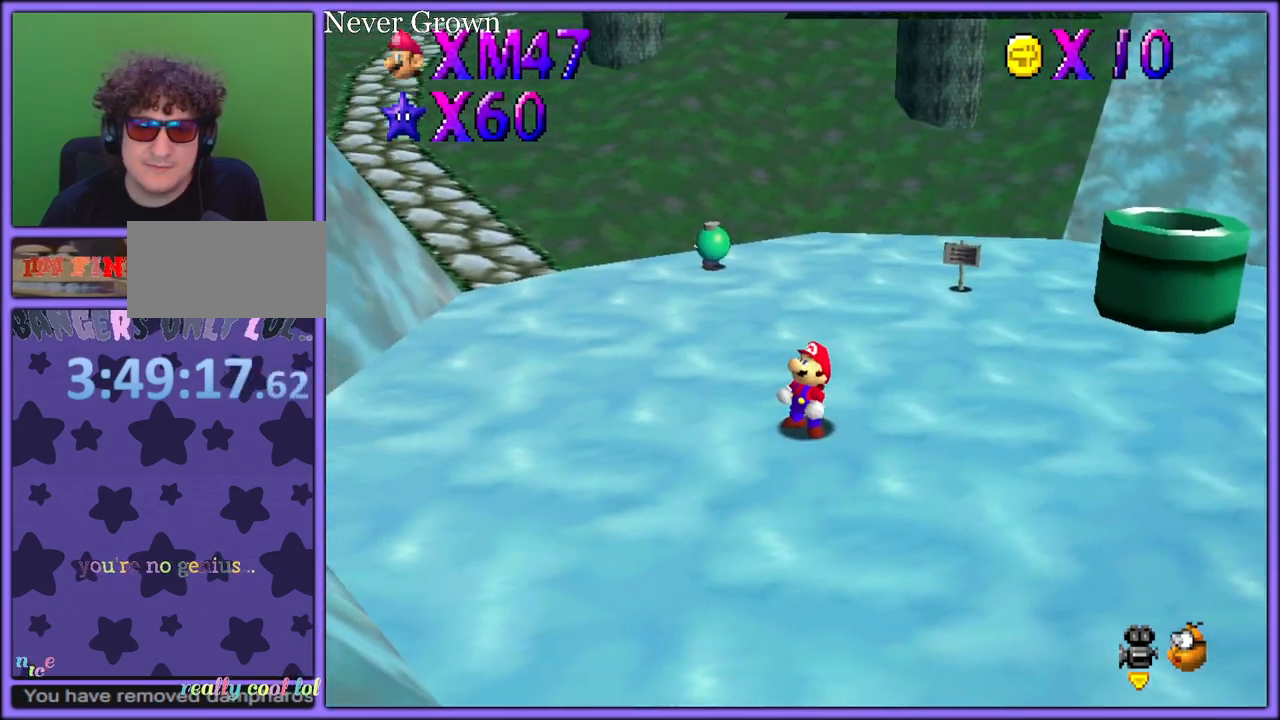
{"buttons": ["A"], "left_stick": "up-right", "button_events": []}
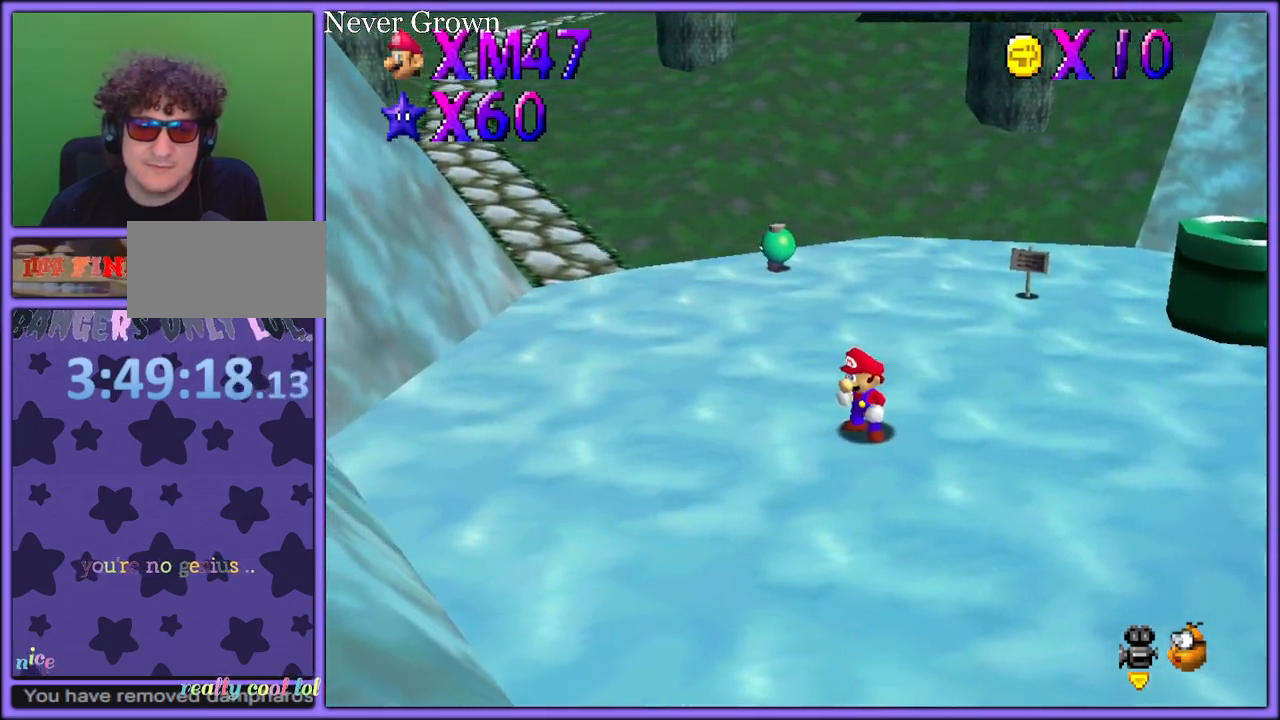
{"buttons": [], "left_stick": "up-right", "button_events": [[250, "B", "down"], [417, "B", "up"], [433, "A", "up"]]}
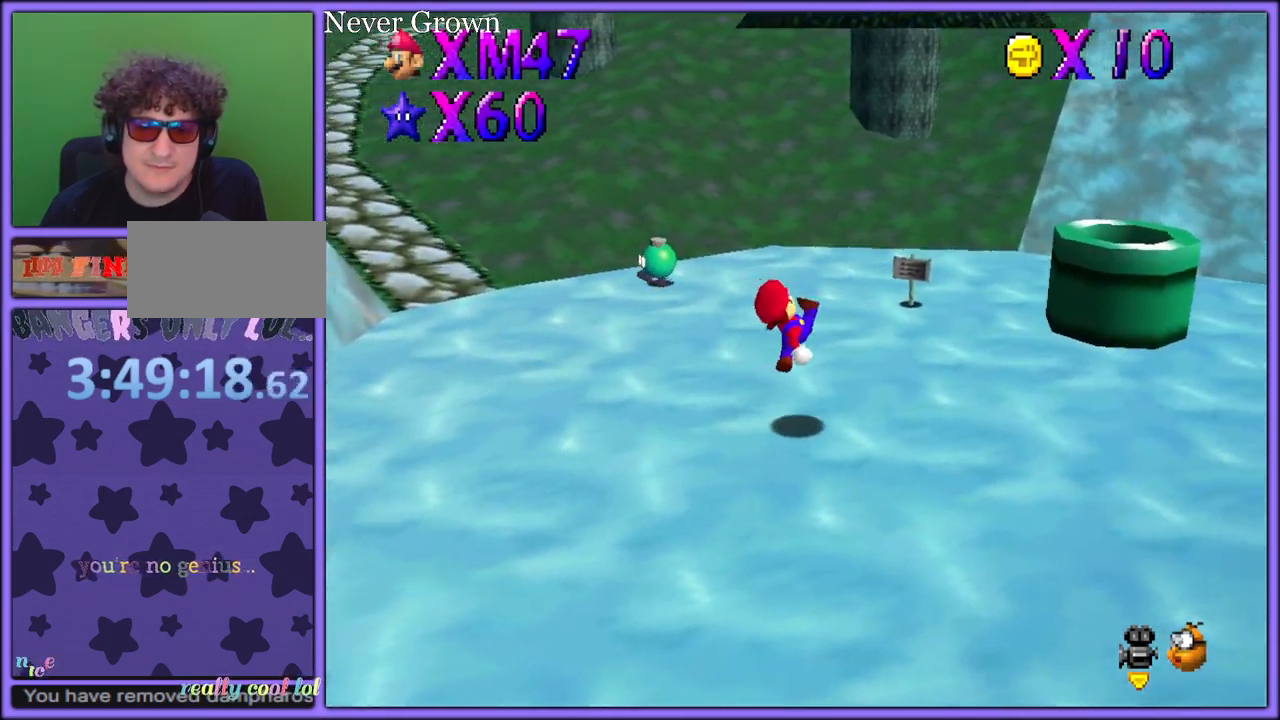
{"buttons": ["A"], "left_stick": "up-right", "button_events": [[150, "A", "down"]]}
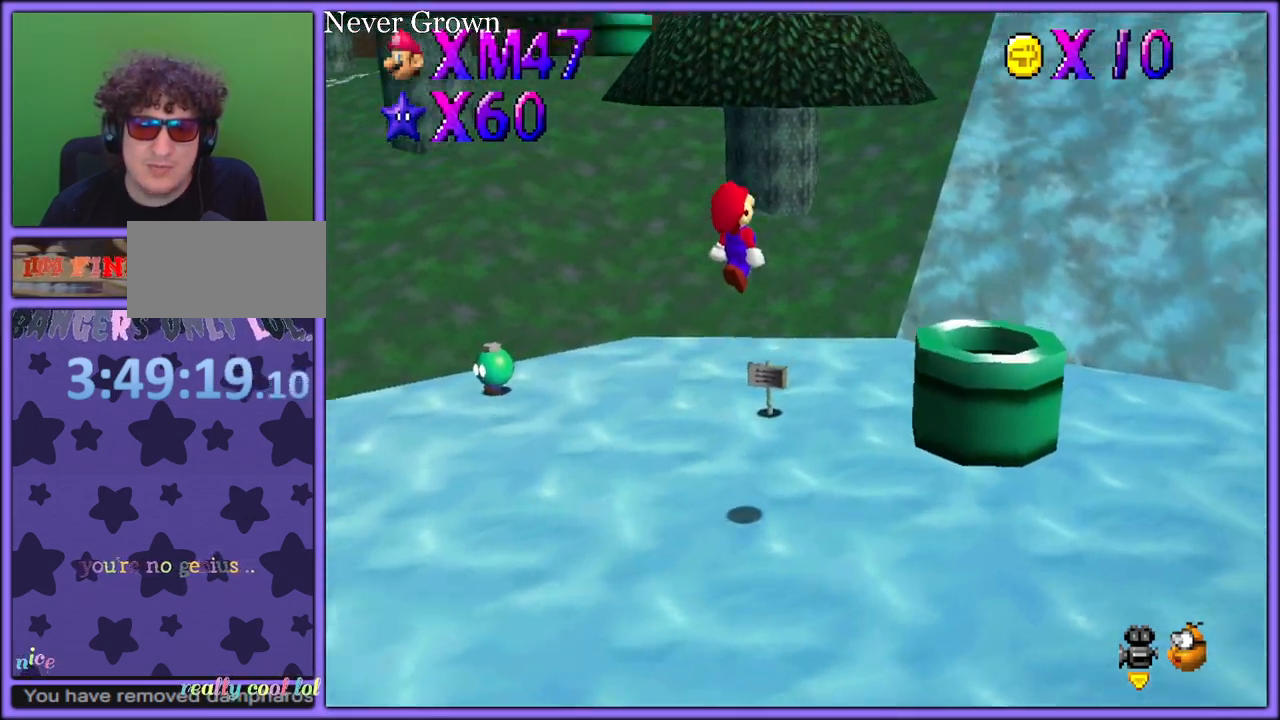
{"buttons": ["B"], "left_stick": "down", "button_events": [[167, "A", "up"], [450, "B", "down"]]}
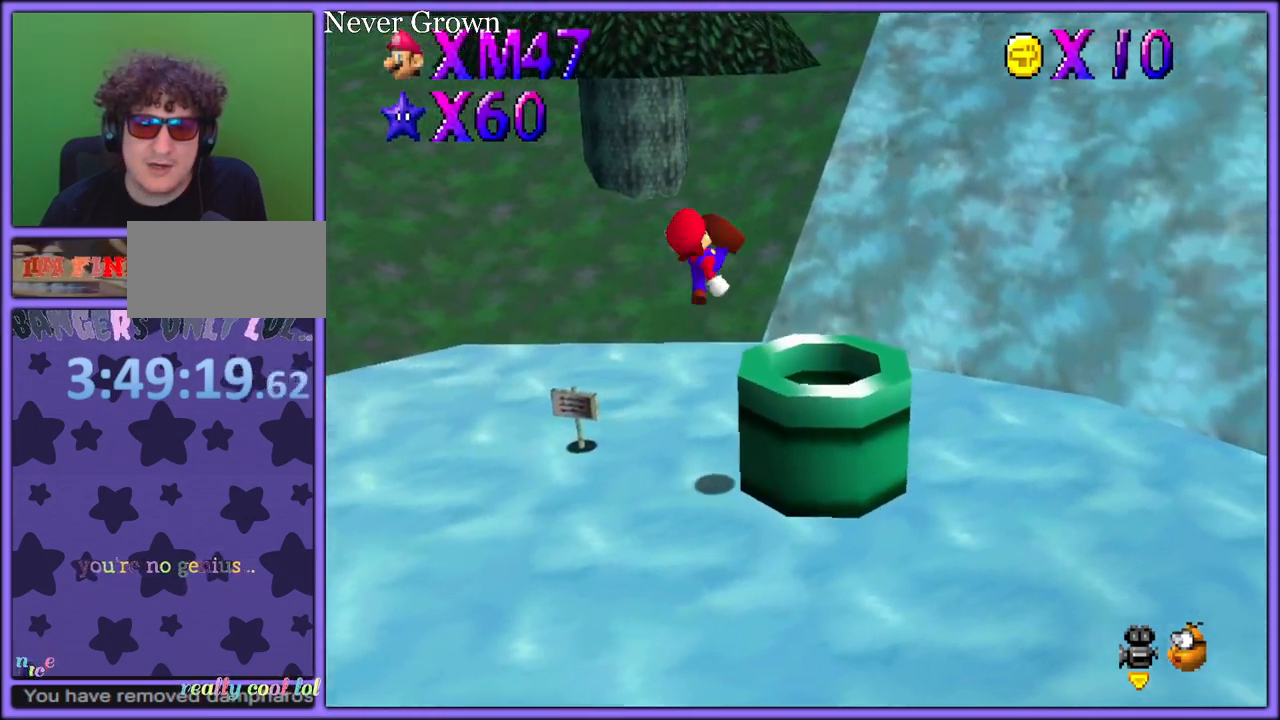
{"buttons": [], "left_stick": "down", "button_events": [[67, "B", "up"]]}
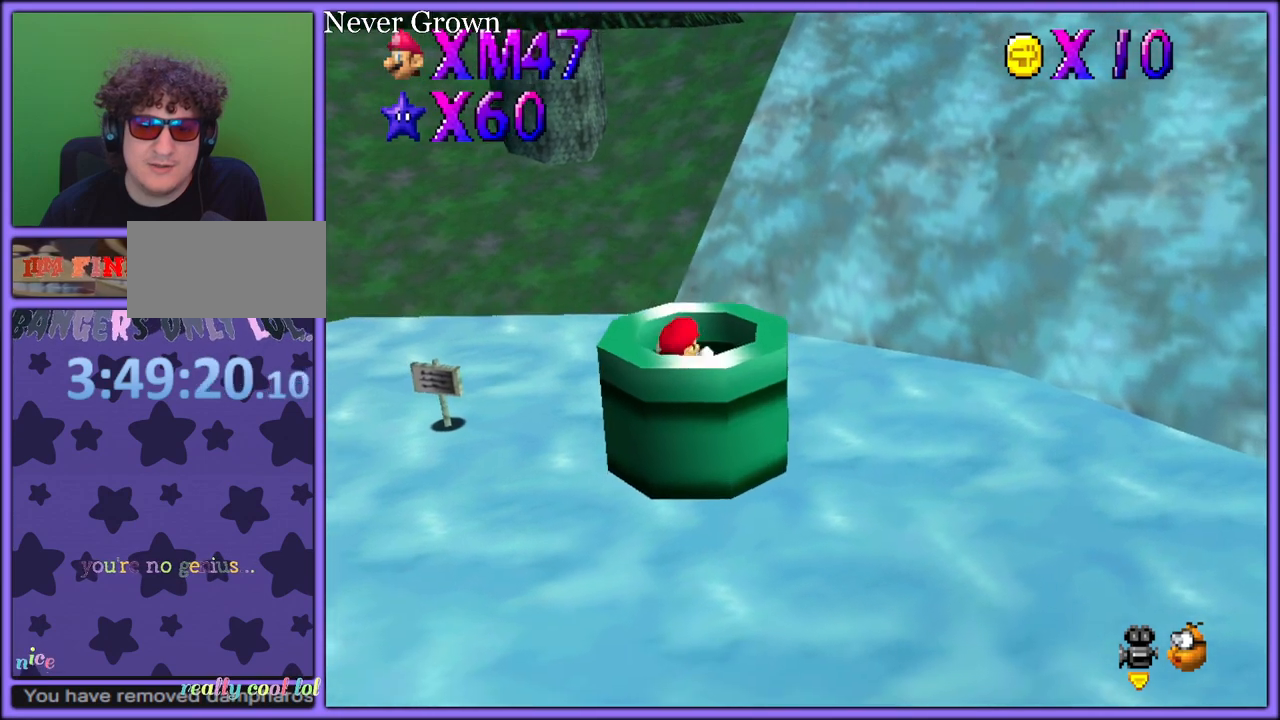
{"buttons": ["A", "B"], "left_stick": "center", "button_events": [[217, "B", "down"], [317, "A", "down"], [350, "B", "up"], [400, "B", "down"], [433, "A", "up"], [483, "A", "down"]]}
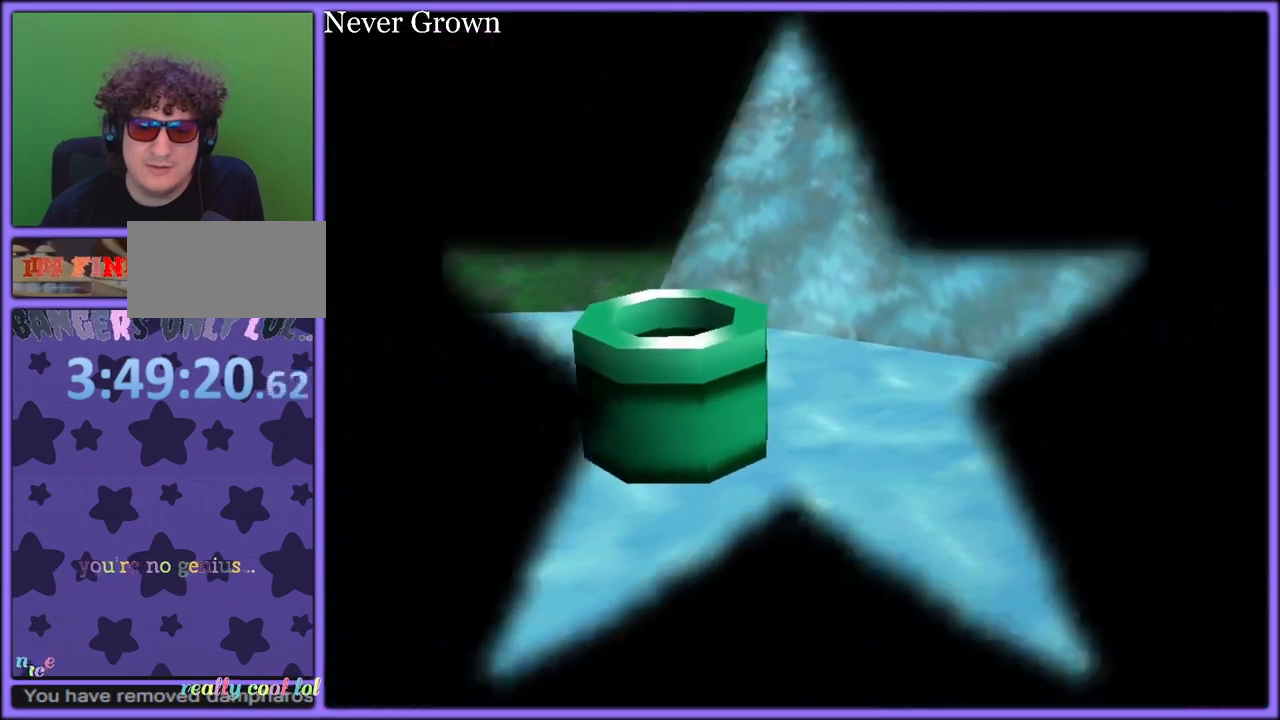
{"buttons": ["B"], "left_stick": "center", "button_events": [[17, "B", "up"], [67, "A", "up"], [67, "B", "down"], [133, "A", "down"], [167, "B", "up"], [217, "A", "up"], [217, "B", "down"], [283, "A", "down"], [300, "B", "up"], [350, "B", "down"], [367, "A", "up"], [433, "A", "down"], [467, "B", "up"], [500, "A", "up"], [500, "B", "down"]]}
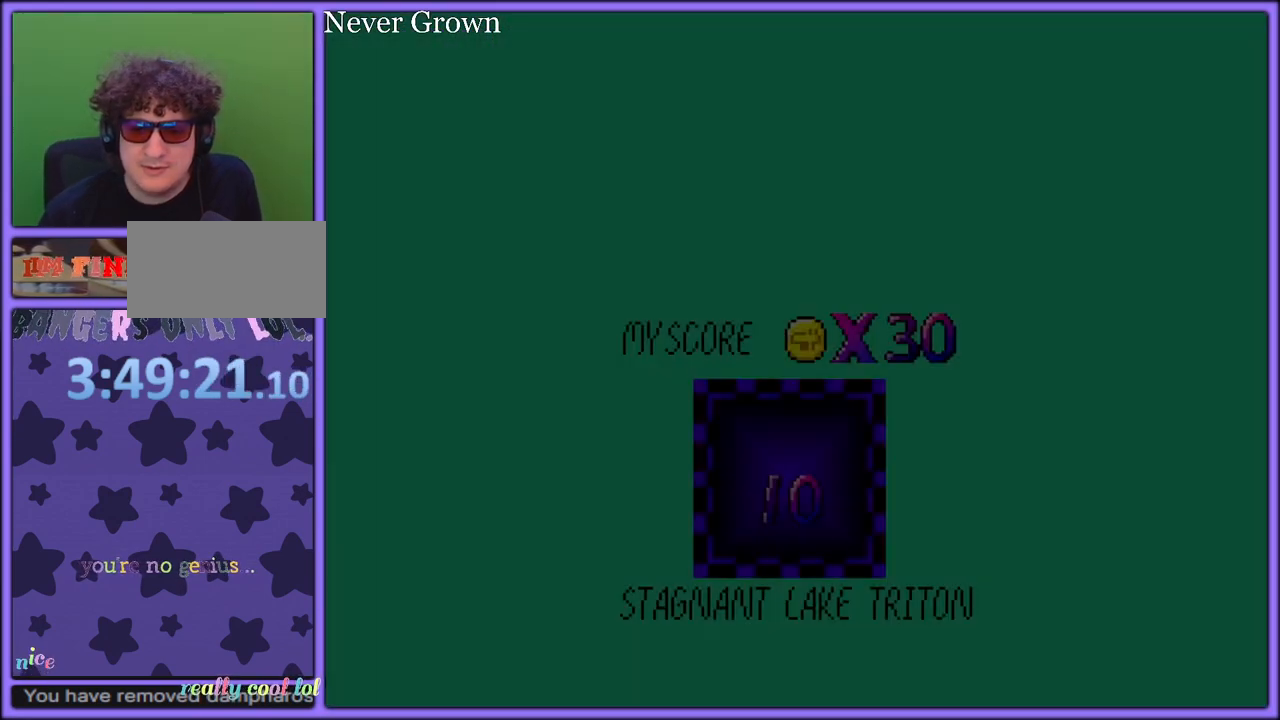
{"buttons": [], "left_stick": "center", "button_events": [[67, "A", "down"], [100, "B", "up"], [150, "B", "down"], [167, "A", "up"], [233, "A", "down"], [250, "B", "up"], [283, "B", "down"], [317, "A", "up"], [417, "B", "up"]]}
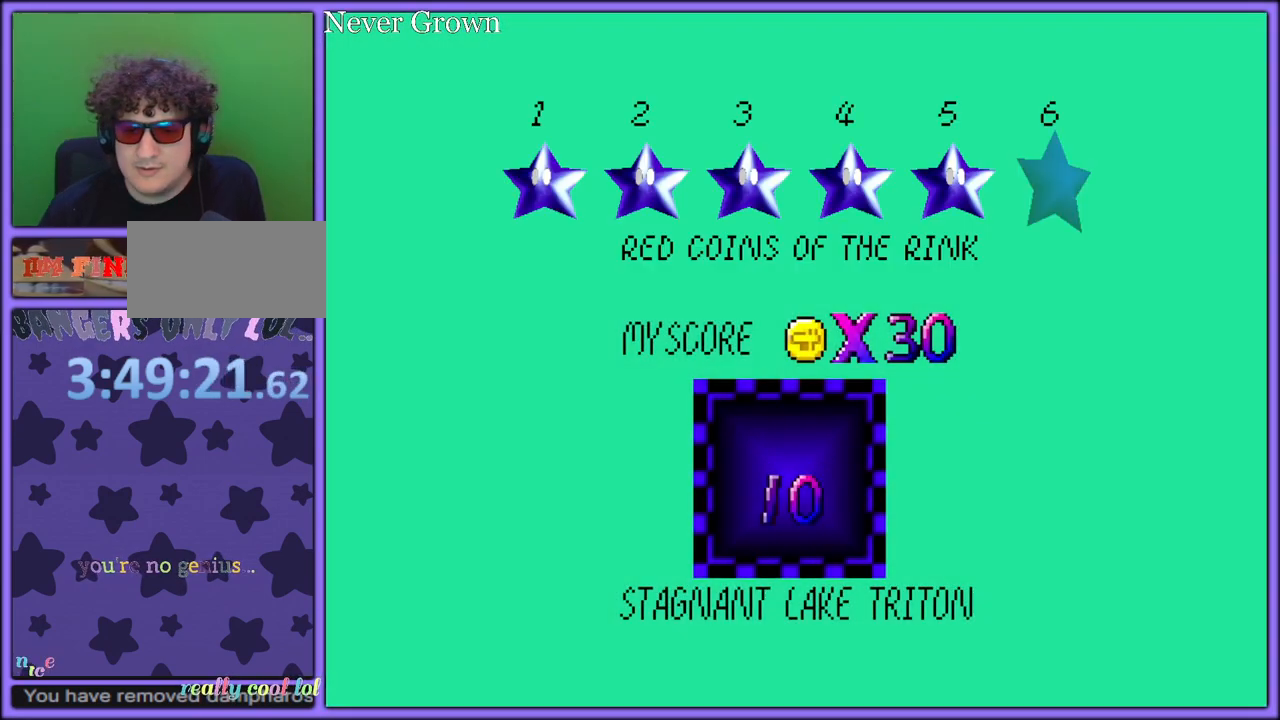
{"buttons": [], "left_stick": "center", "button_events": []}
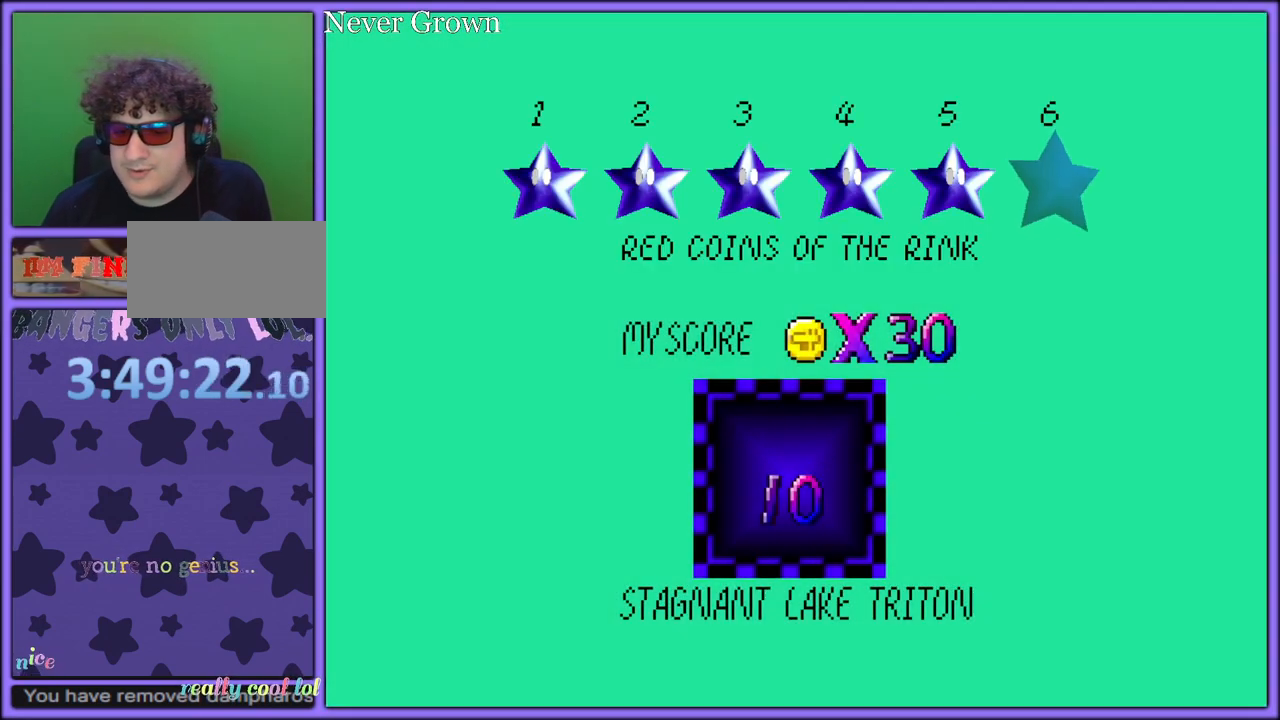
{"buttons": [], "left_stick": "center", "button_events": []}
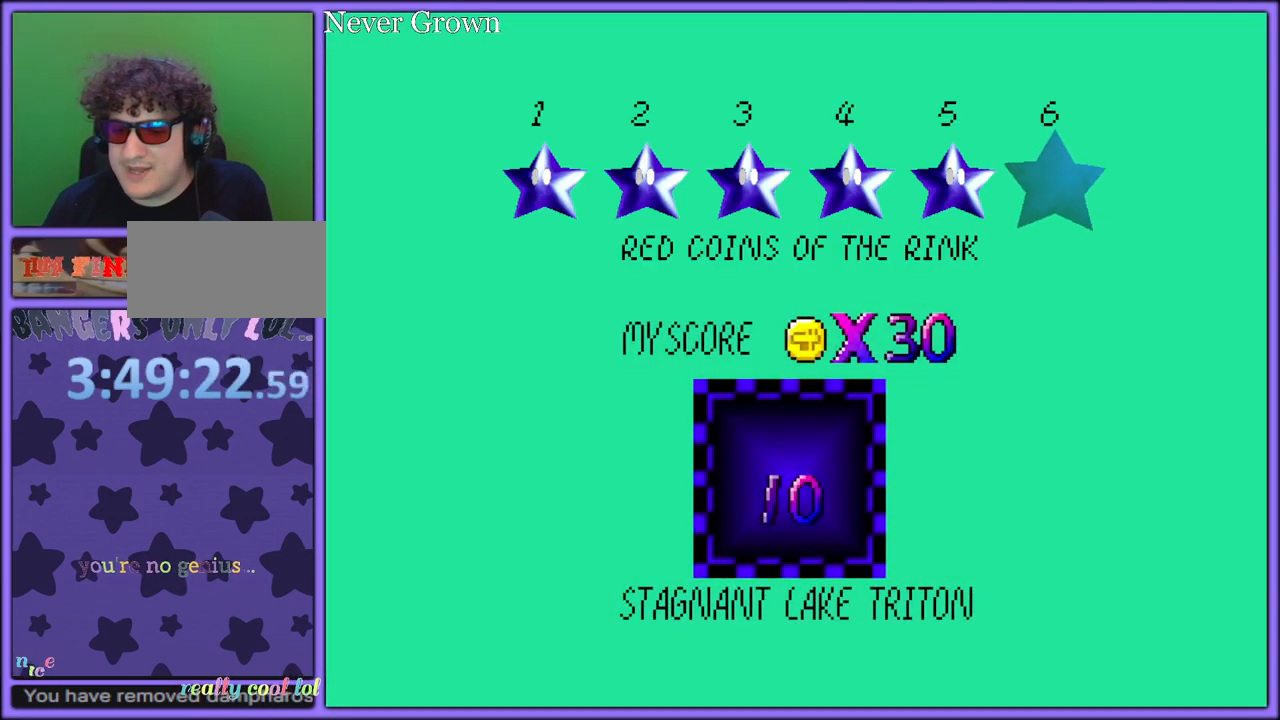
{"buttons": [], "left_stick": "center", "button_events": []}
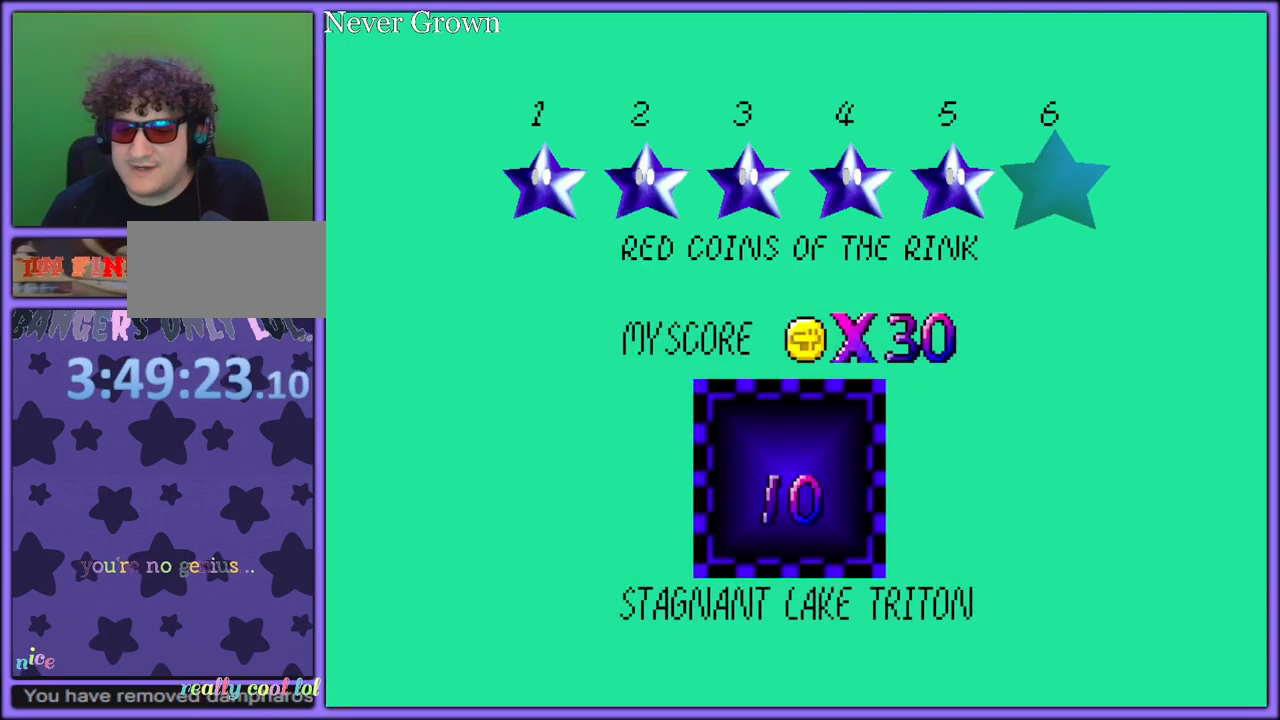
{"buttons": [], "left_stick": "center", "button_events": []}
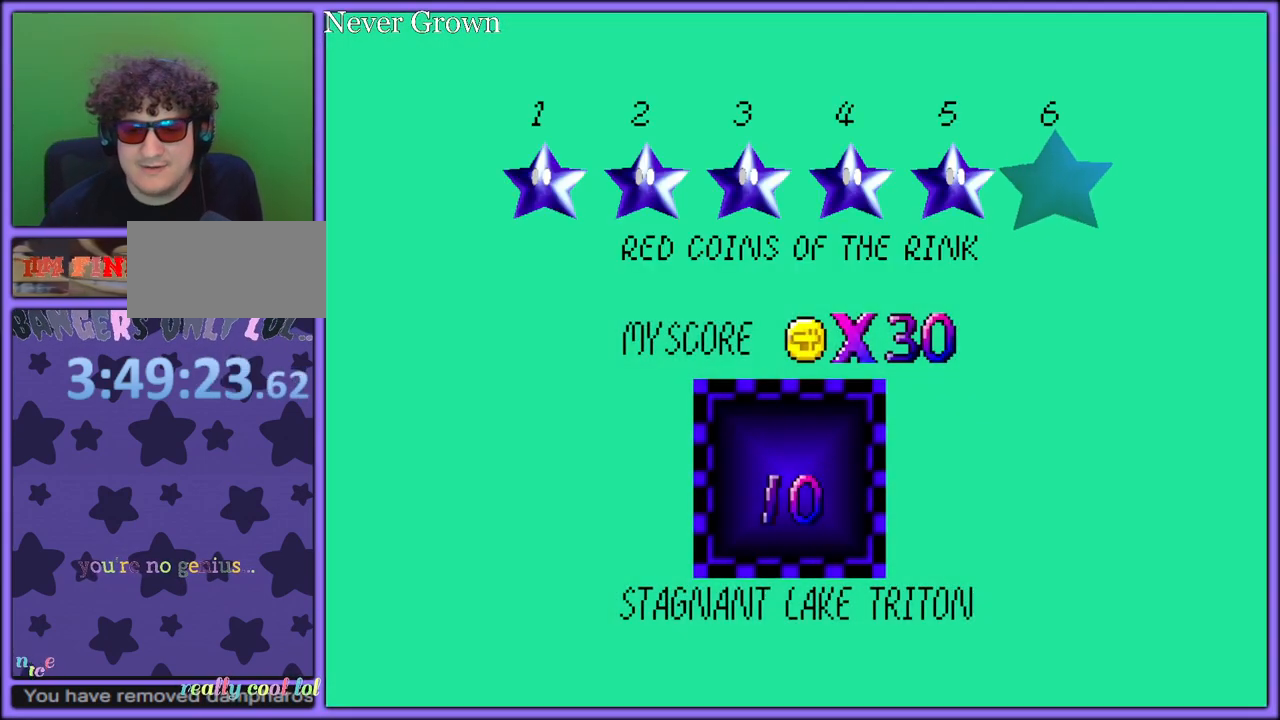
{"buttons": [], "left_stick": "center", "button_events": []}
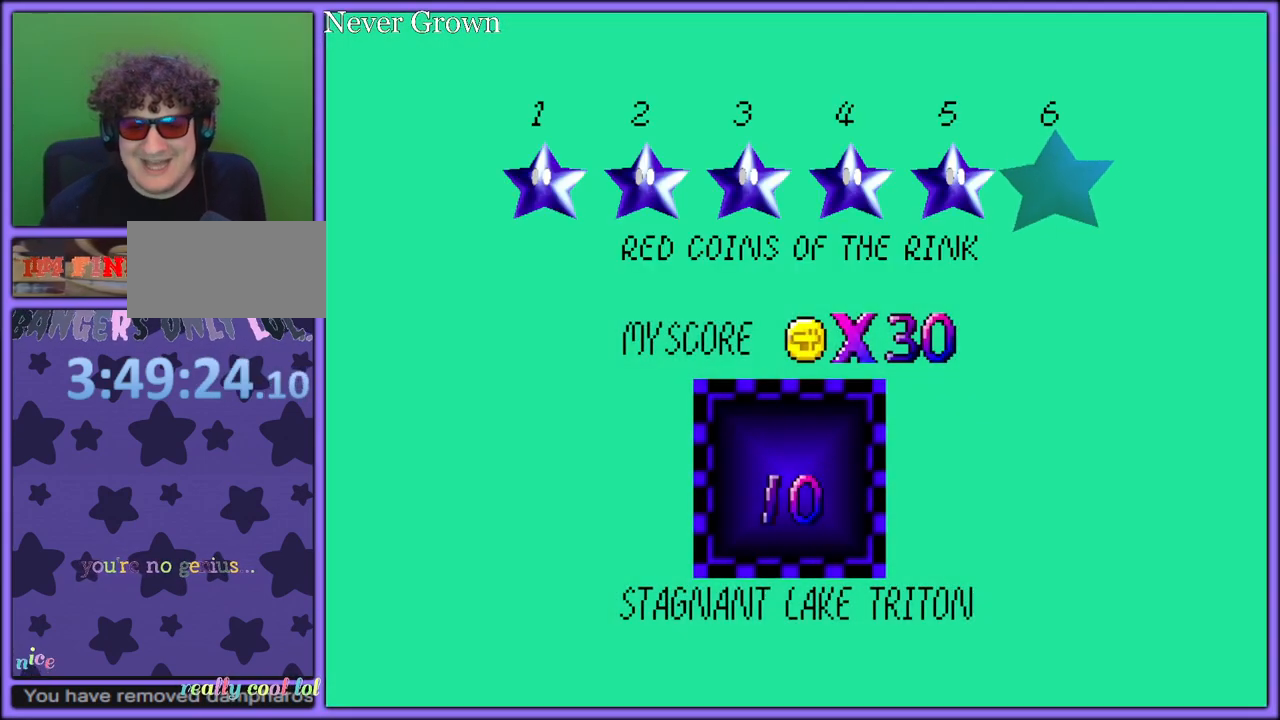
{"buttons": [], "left_stick": "center", "button_events": []}
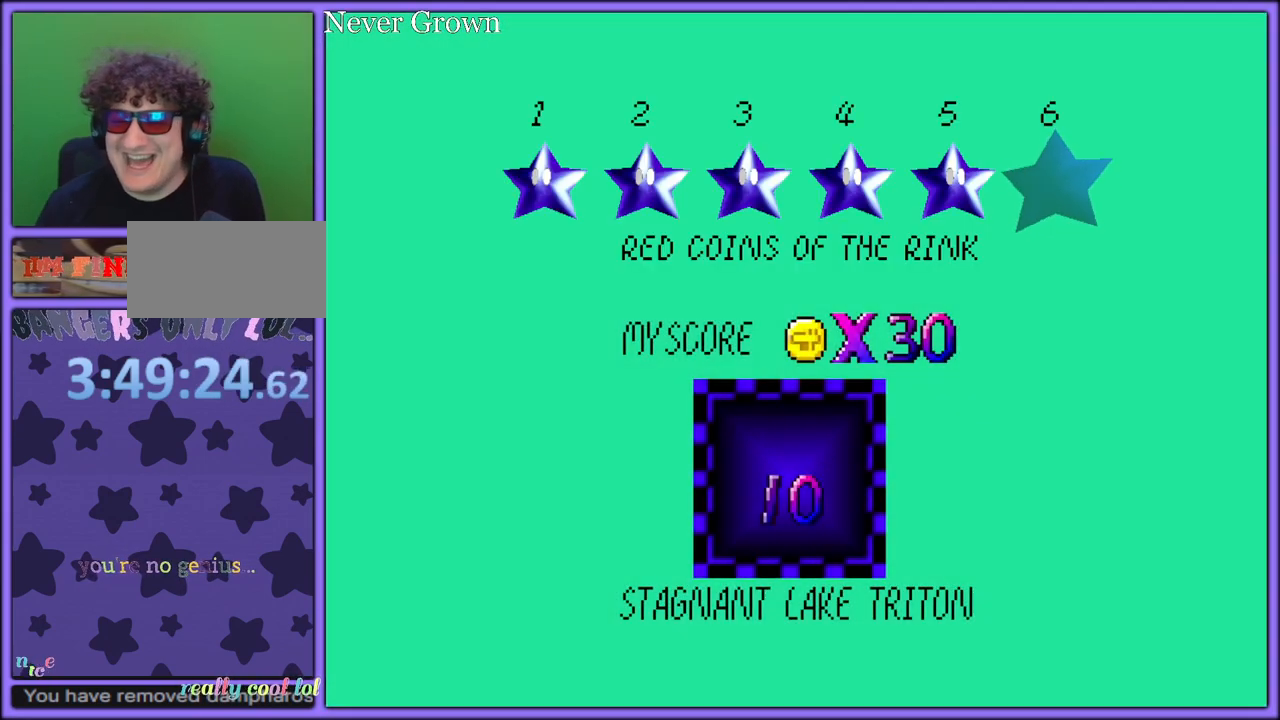
{"buttons": [], "left_stick": "center", "button_events": []}
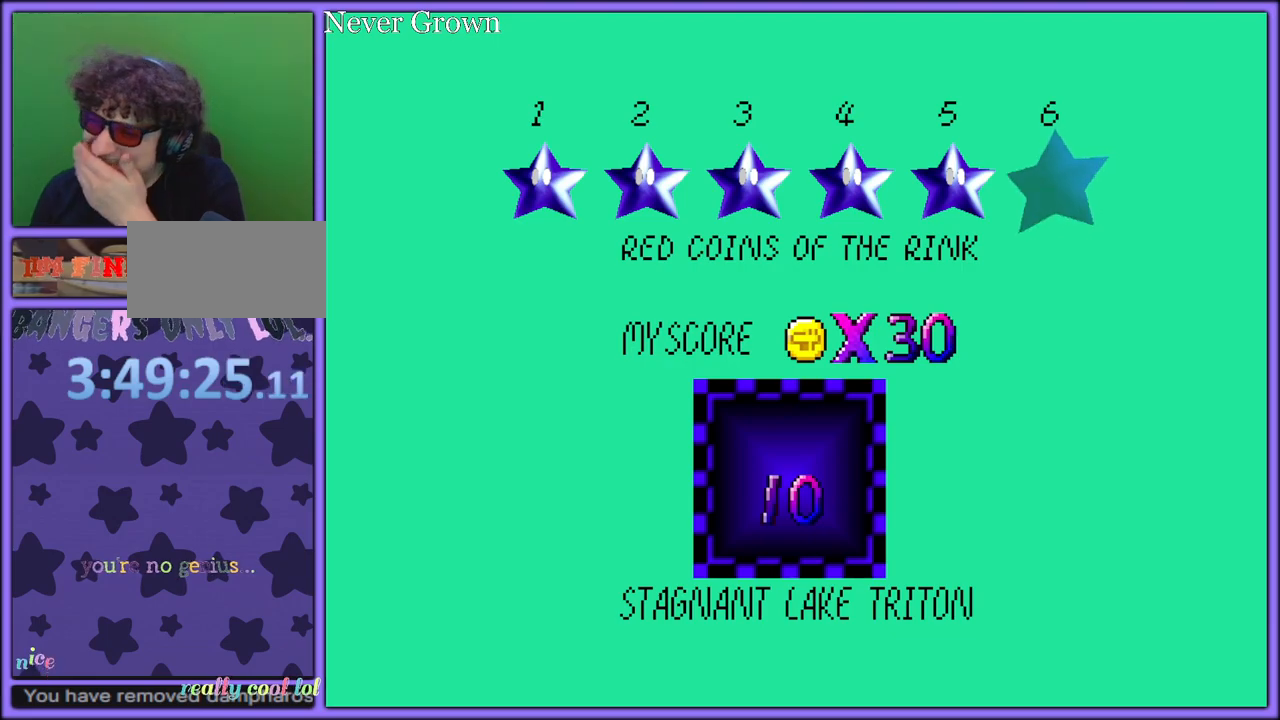
{"buttons": [], "left_stick": "center", "button_events": []}
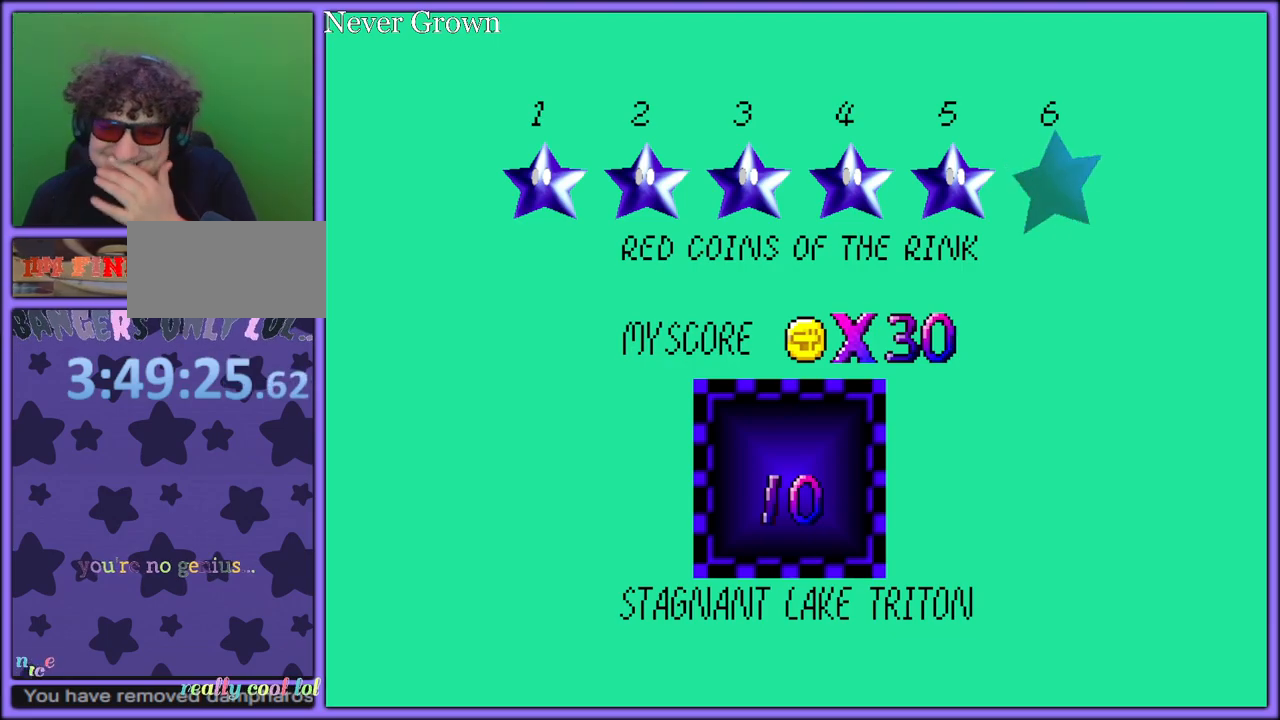
{"buttons": [], "left_stick": "center", "button_events": []}
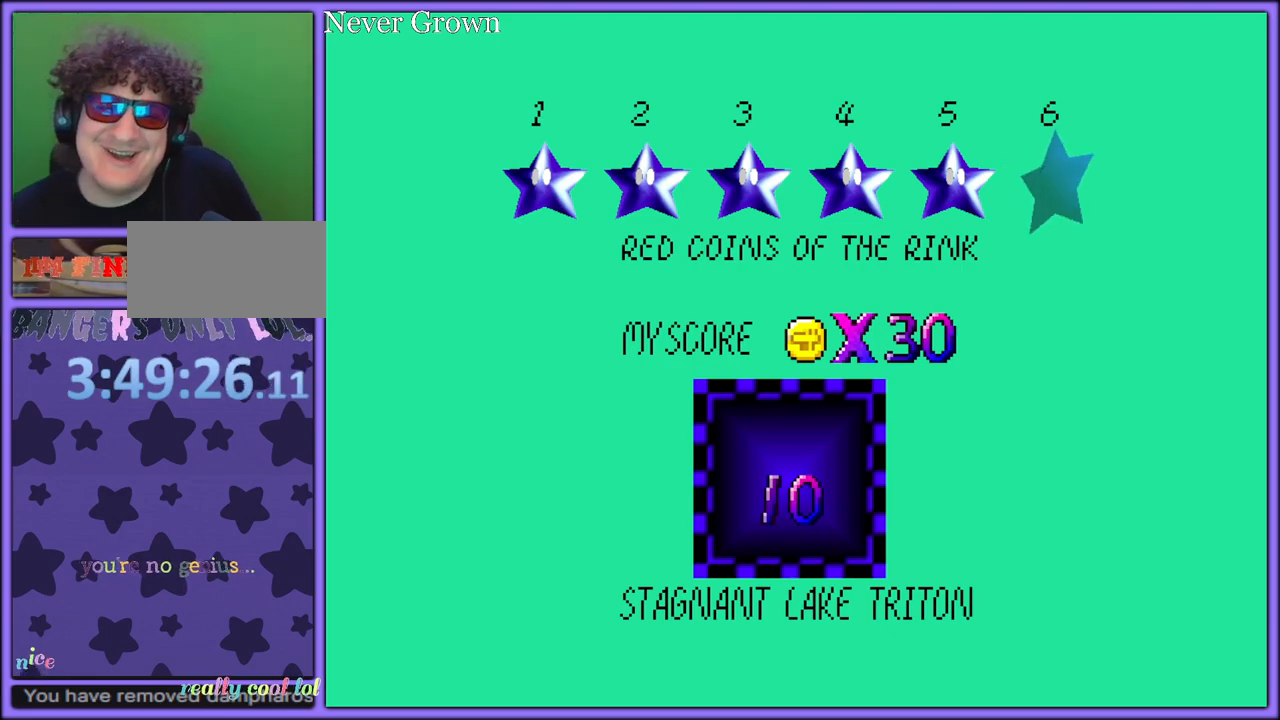
{"buttons": [], "left_stick": "center", "button_events": []}